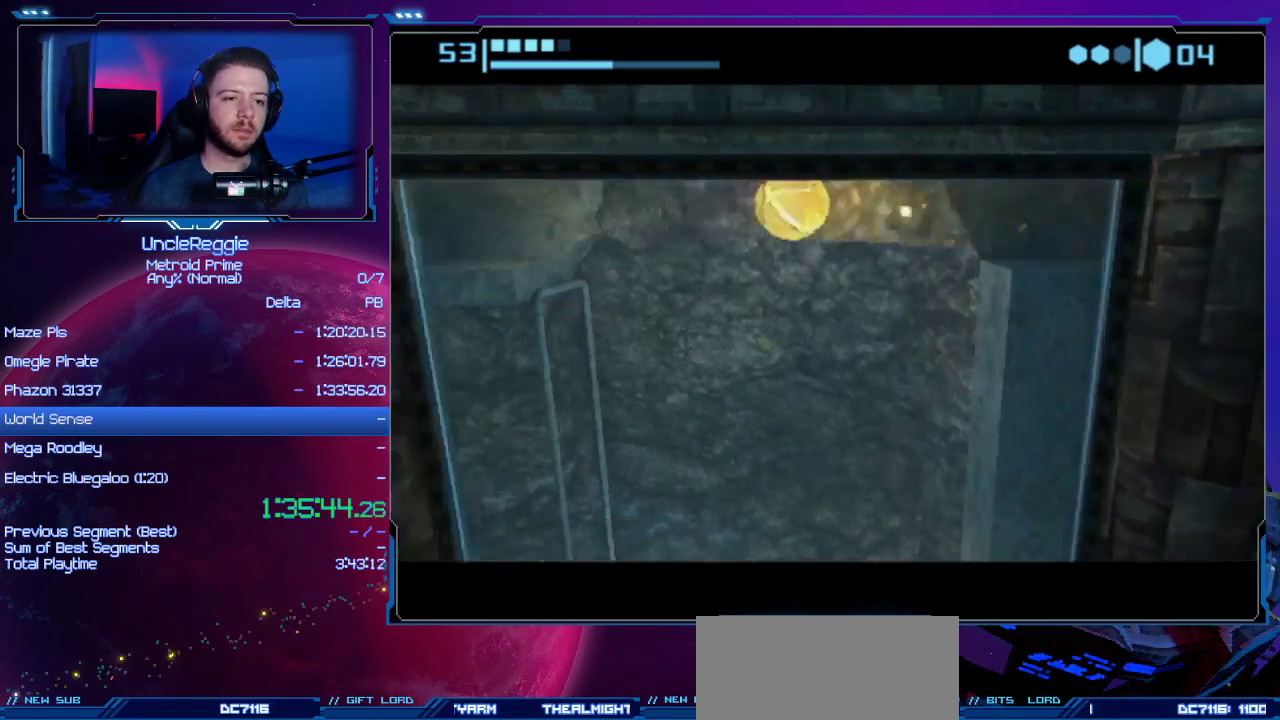
Gameplay with a controller (Nintendo layout); each line is a JSON object with the inputs held at the frame after it. "events" lists button and stick changes between this image and that frame as [ms after this image, input, new state], when the widget could be followed in between. Not read: L3 R3.
{"buttons": ["B"], "left_stick": "down-left", "right_stick": "center", "events": [[400, "left_stick", "down-left"], [483, "B", "down"]]}
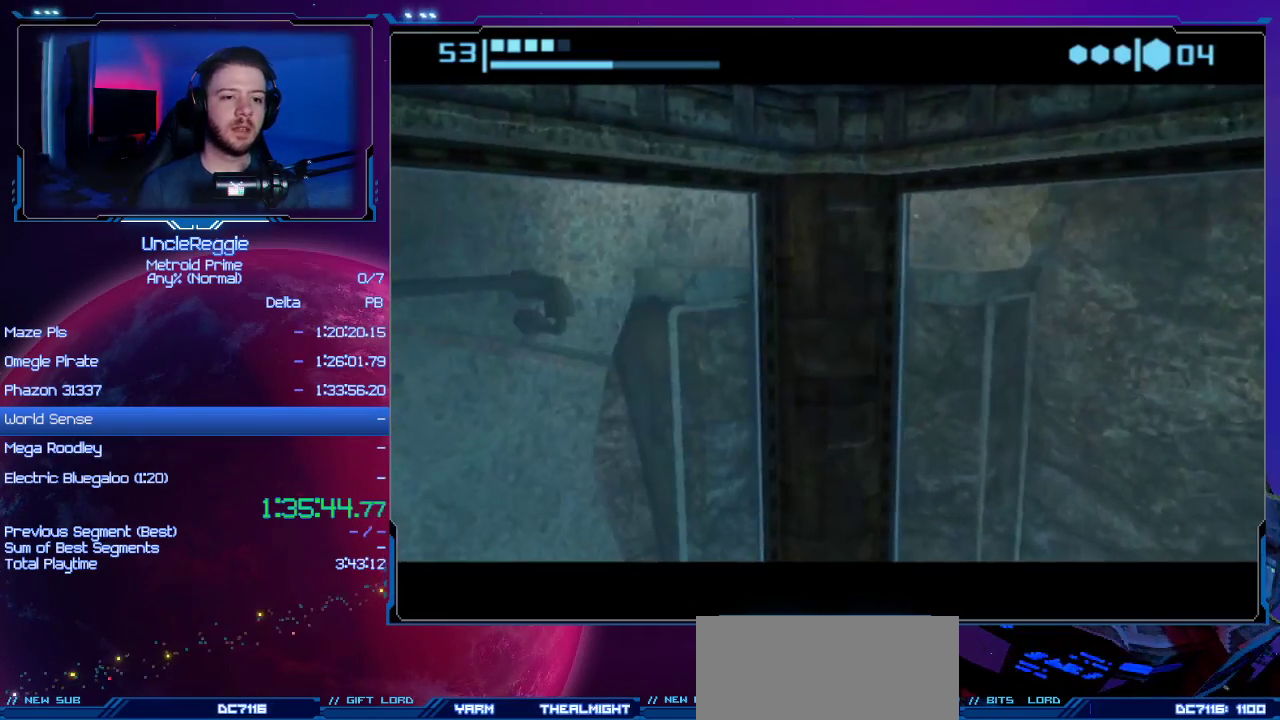
{"buttons": ["B"], "left_stick": "center", "right_stick": "center", "events": [[434, "left_stick", "center"]]}
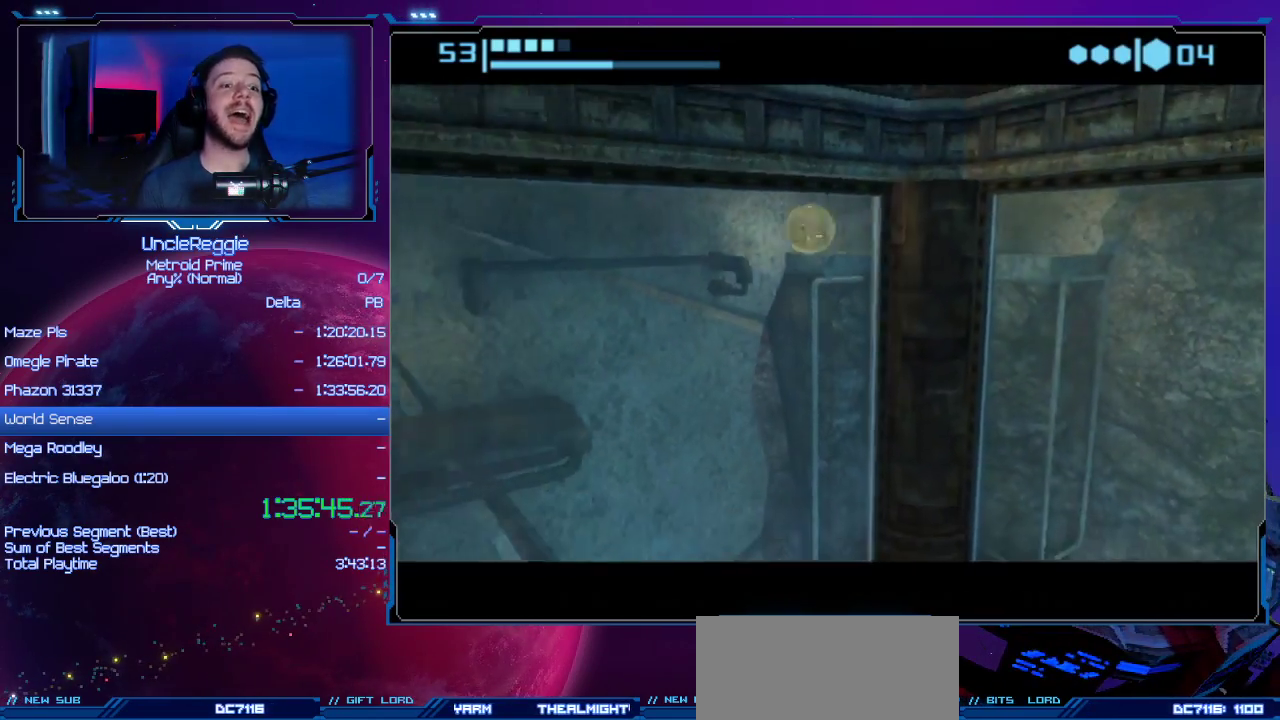
{"buttons": ["B"], "left_stick": "center", "right_stick": "center", "events": [[16, "left_stick", "right"], [417, "left_stick", "center"]]}
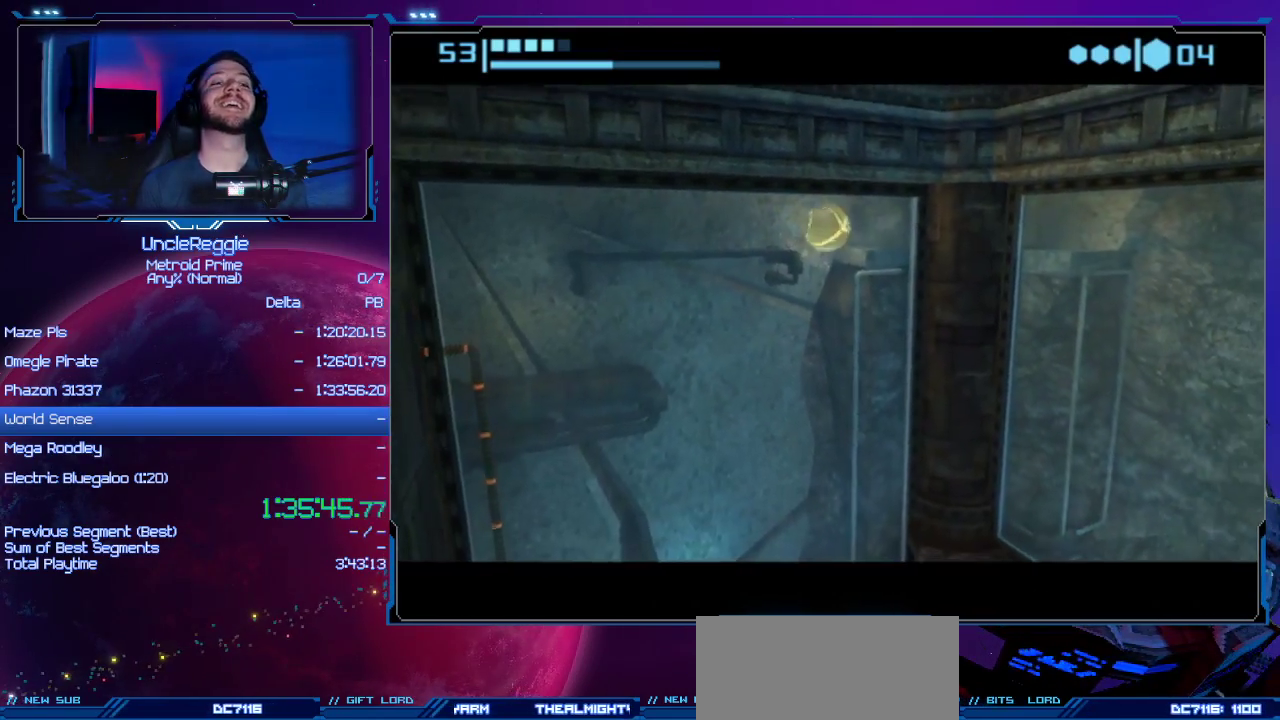
{"buttons": ["B"], "left_stick": "right", "right_stick": "center", "events": [[67, "B", "up"], [350, "left_stick", "down-left"], [384, "B", "down"], [501, "left_stick", "right"]]}
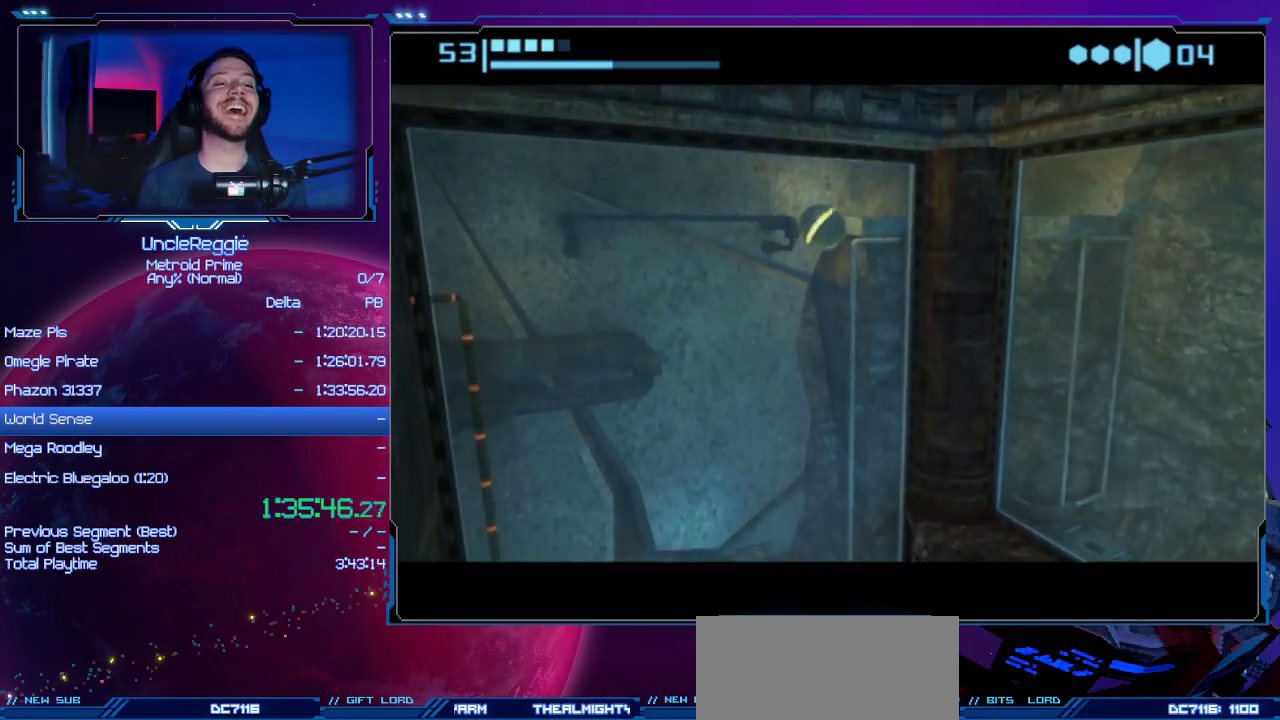
{"buttons": [], "left_stick": "center", "right_stick": "center", "events": [[100, "left_stick", "center"], [317, "B", "up"]]}
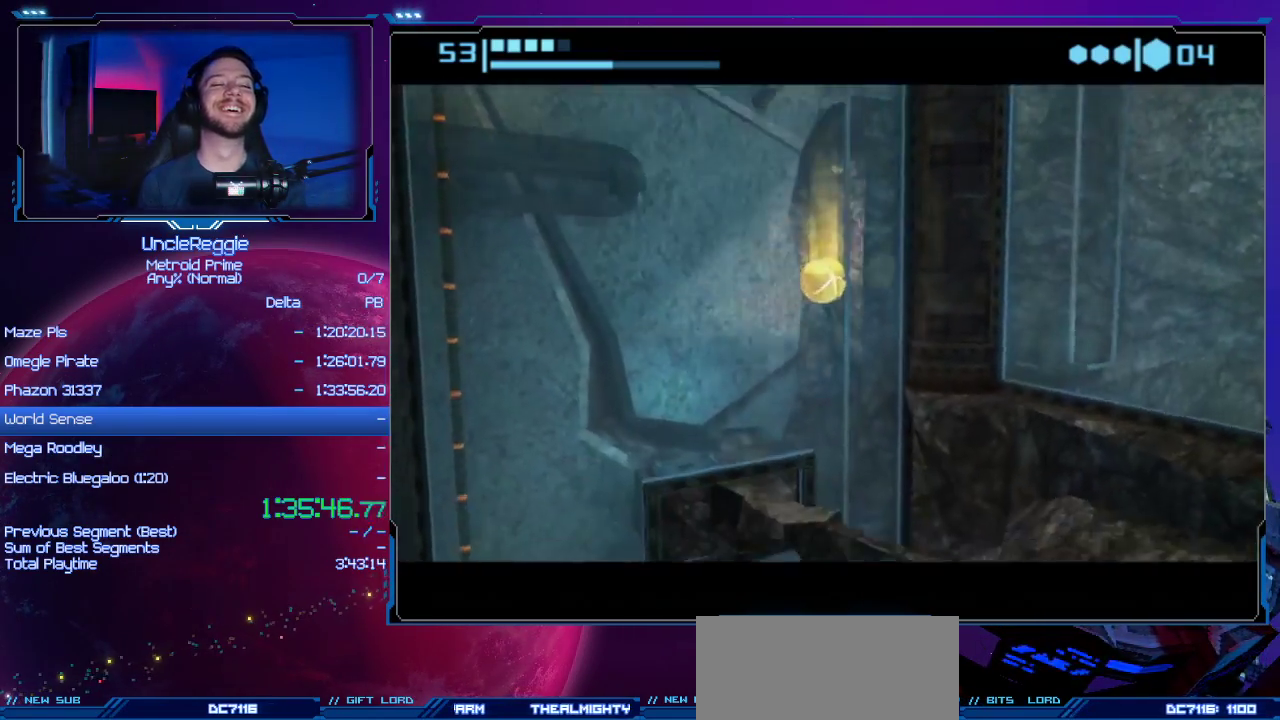
{"buttons": ["B"], "left_stick": "left", "right_stick": "center", "events": [[200, "B", "down"], [250, "left_stick", "down-left"], [451, "left_stick", "left"]]}
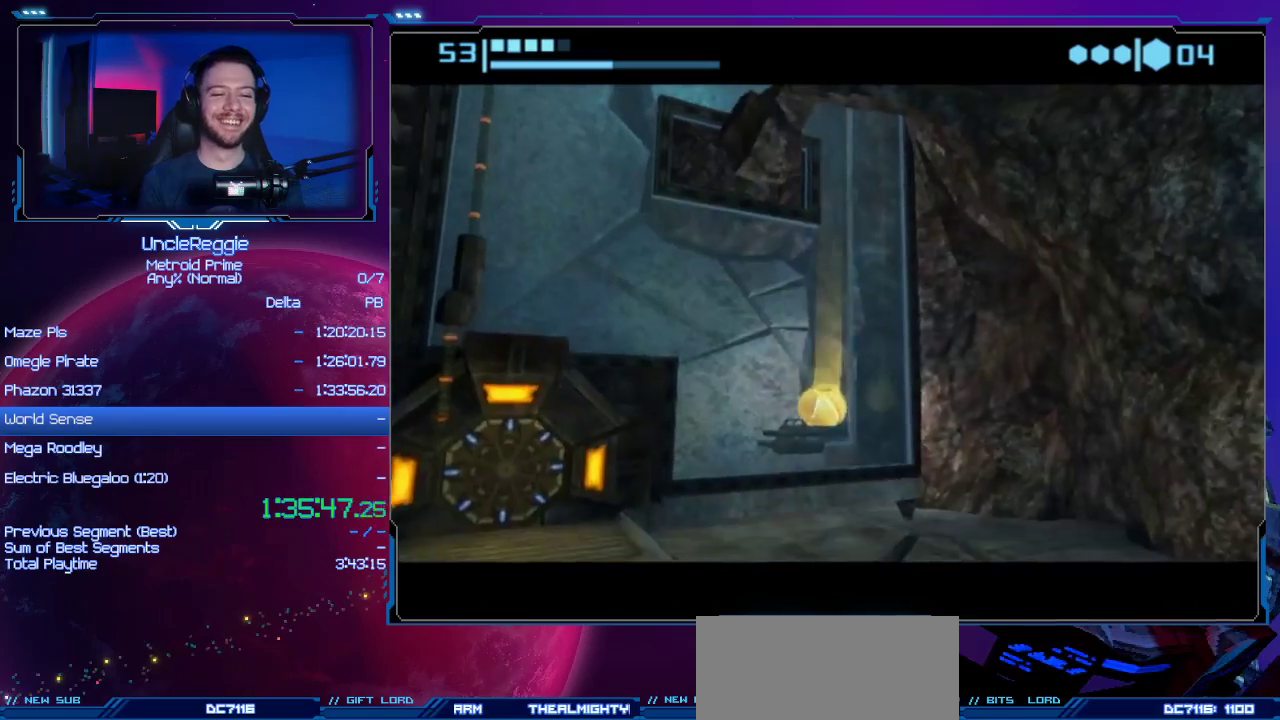
{"buttons": ["B"], "left_stick": "left", "right_stick": "center", "events": []}
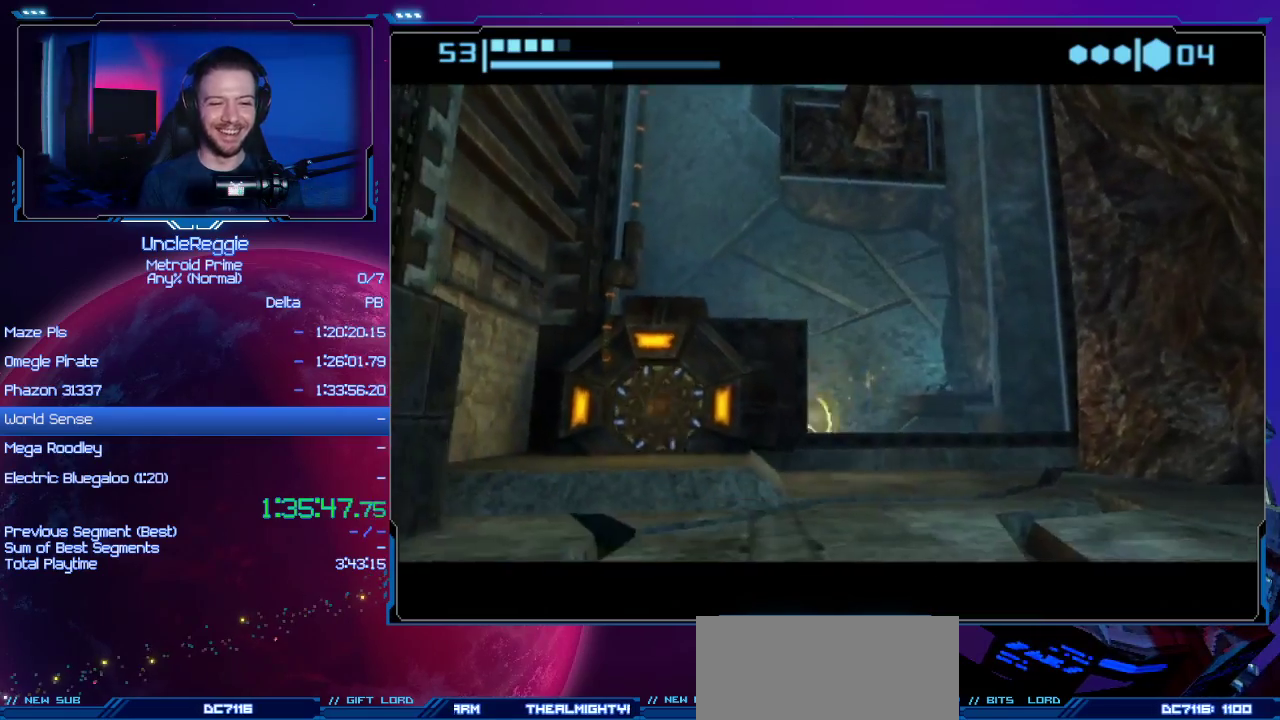
{"buttons": ["B"], "left_stick": "down-left", "right_stick": "center", "events": [[350, "left_stick", "down-left"]]}
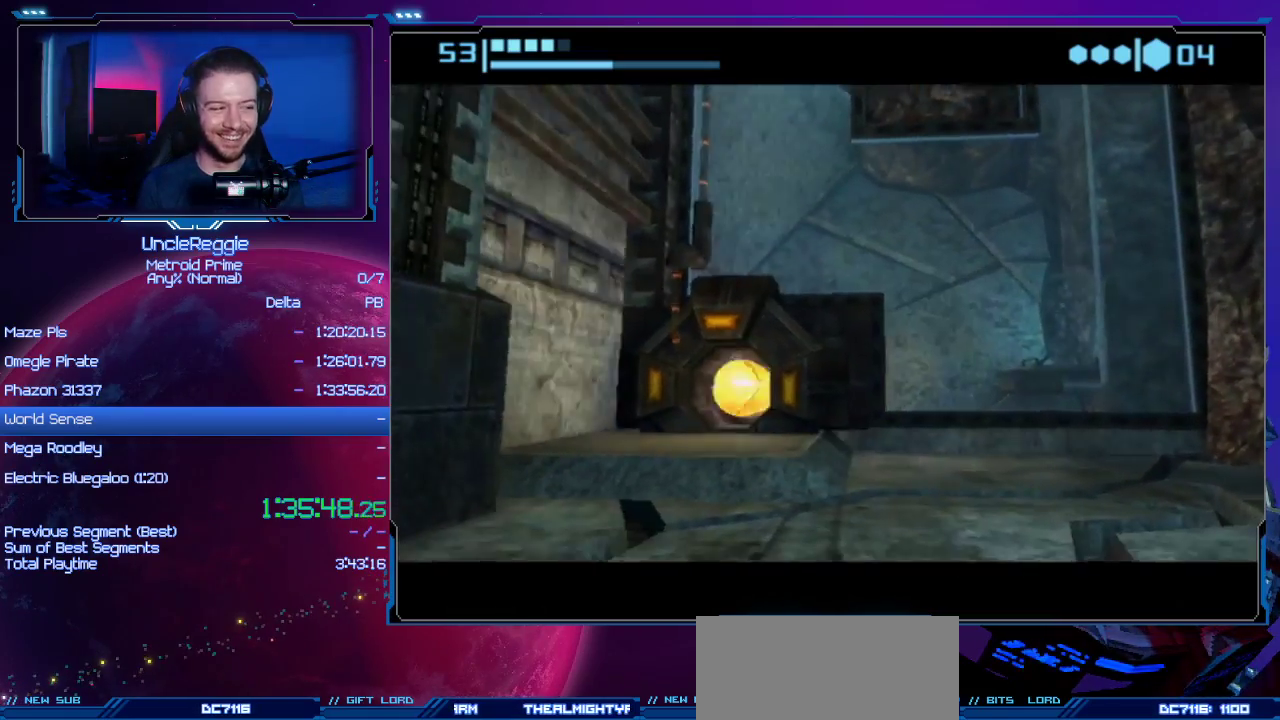
{"buttons": [], "left_stick": "up-left", "right_stick": "center", "events": [[66, "left_stick", "down"], [200, "B", "up"], [283, "left_stick", "down-left"], [500, "left_stick", "up-left"]]}
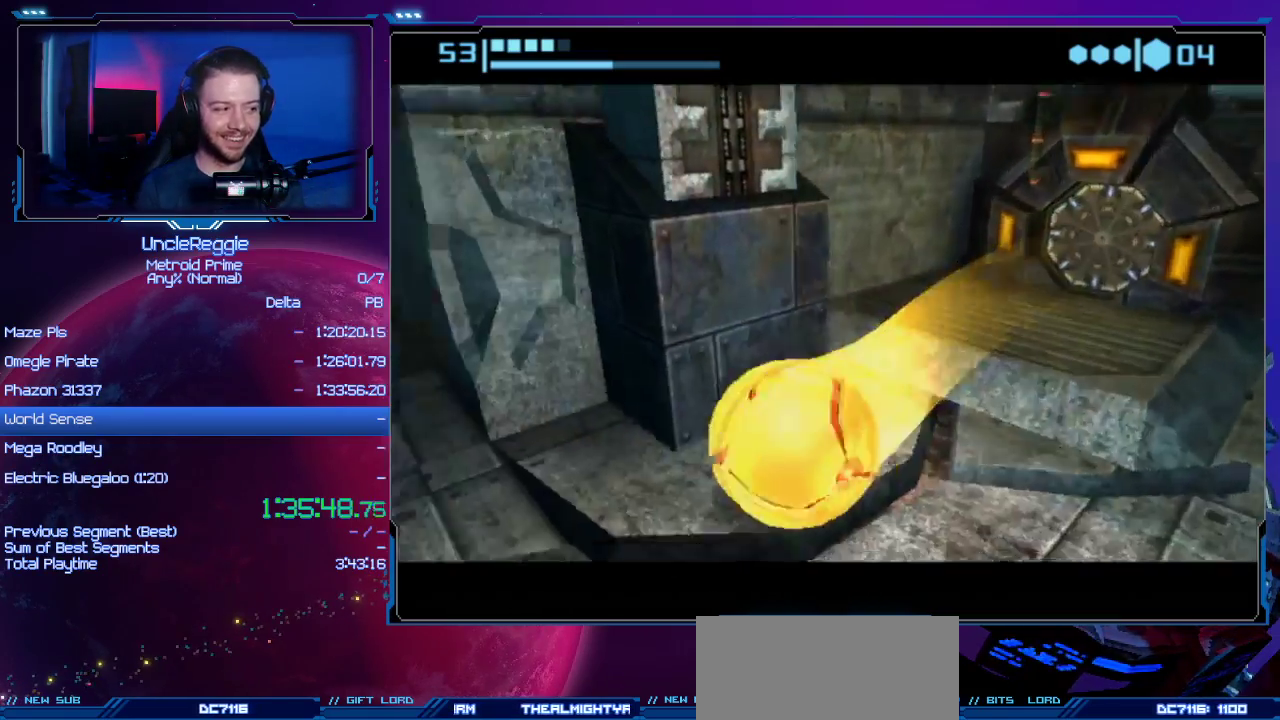
{"buttons": ["X"], "left_stick": "up-right", "right_stick": "center", "events": [[67, "left_stick", "up"], [217, "left_stick", "up-right"], [484, "X", "down"]]}
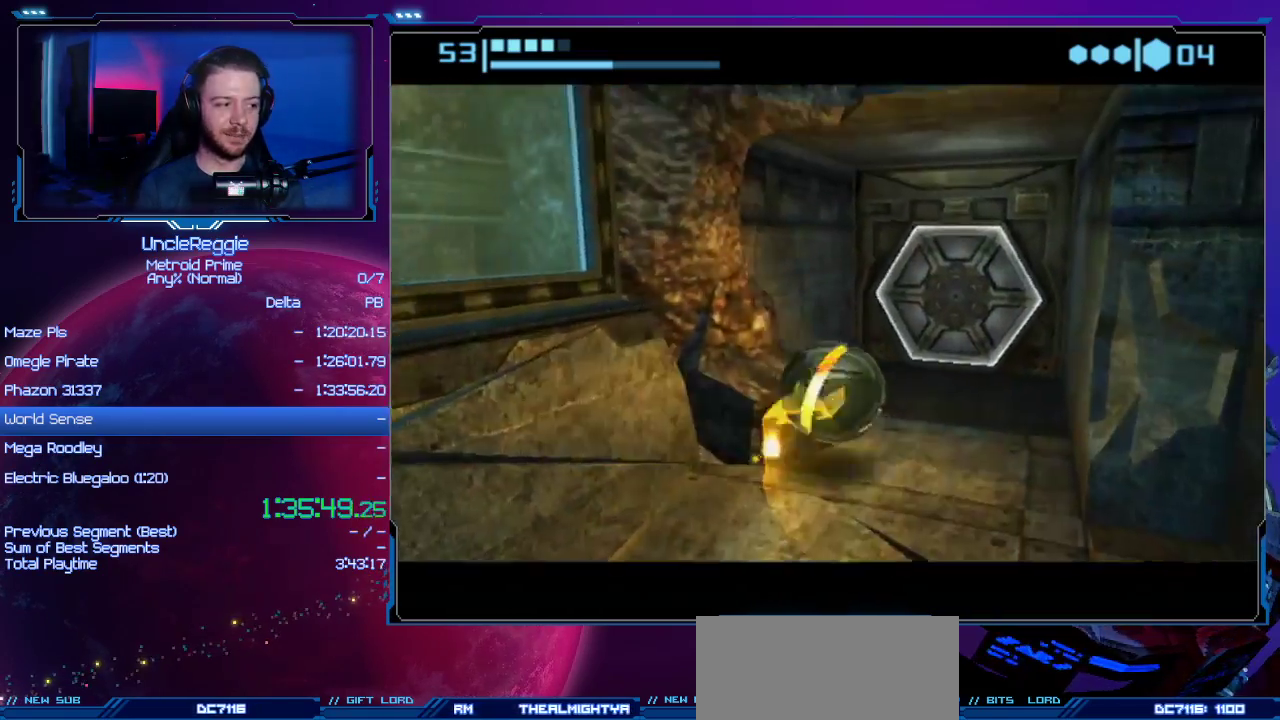
{"buttons": [], "left_stick": "center", "right_stick": "center", "events": [[100, "X", "up"], [200, "left_stick", "center"]]}
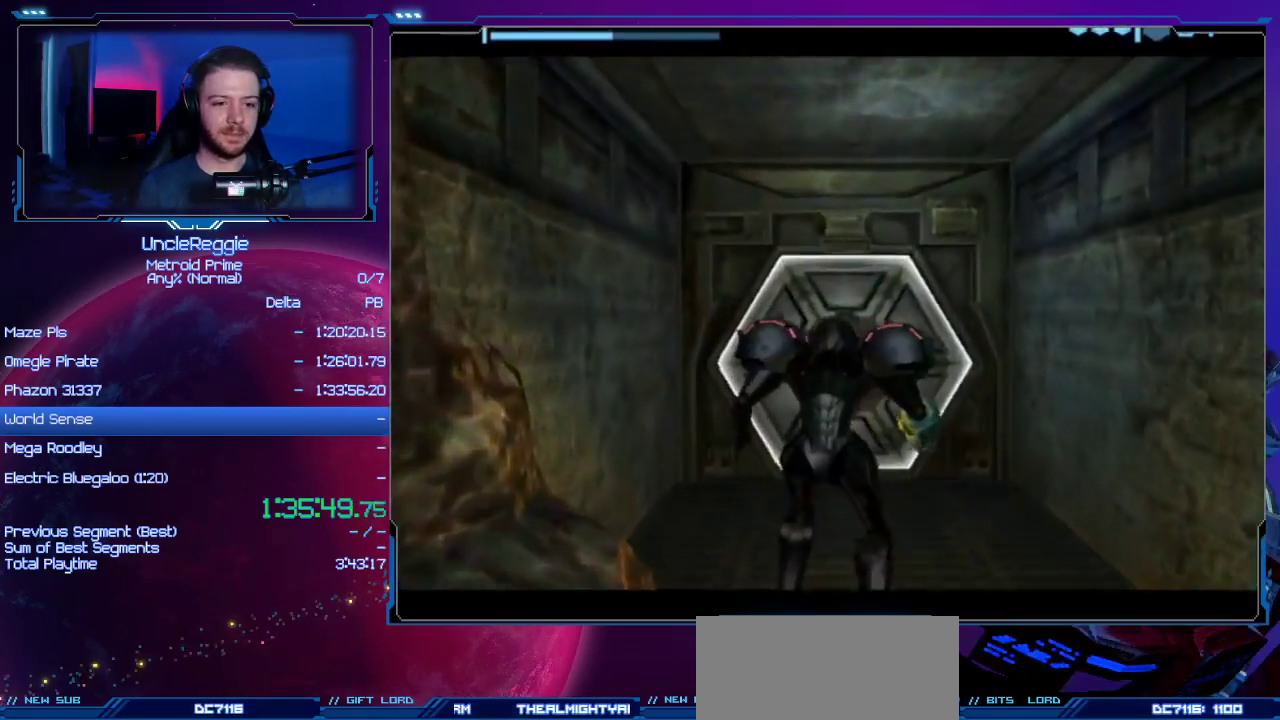
{"buttons": [], "left_stick": "up", "right_stick": "down", "events": [[217, "left_stick", "up"], [401, "R1", "down"], [434, "R1", "up"], [434, "right_stick", "down"]]}
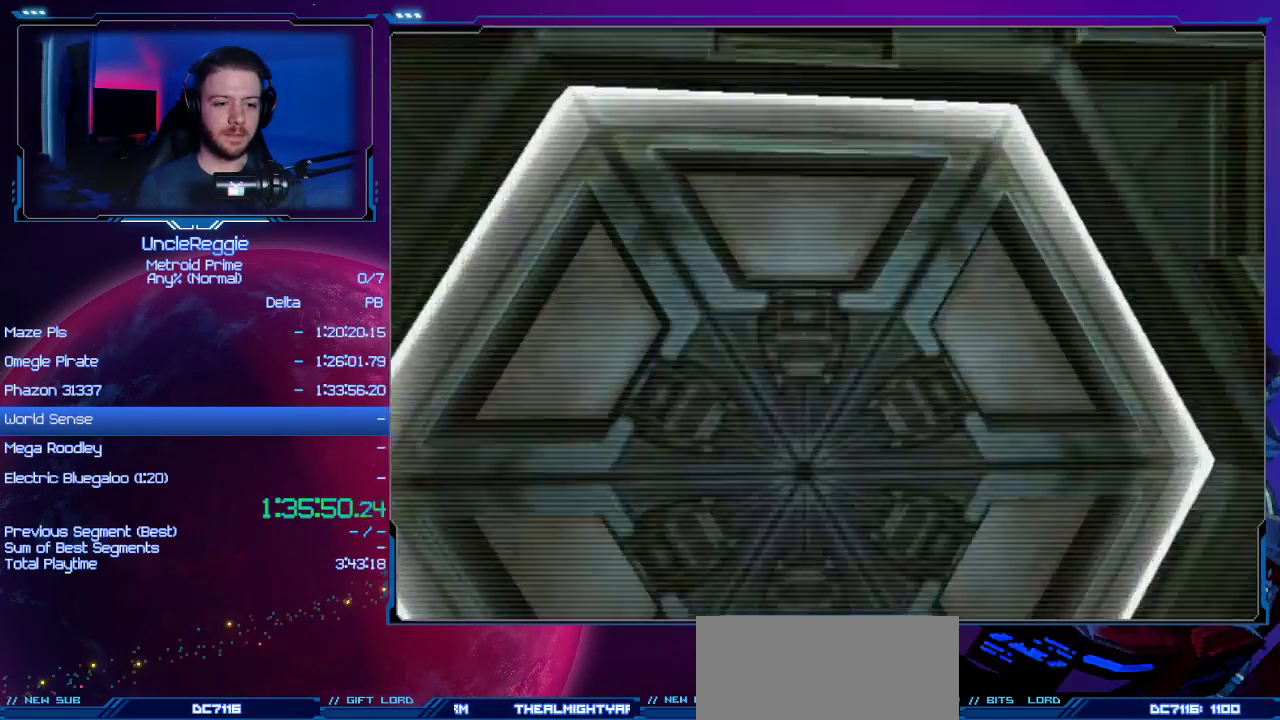
{"buttons": [], "left_stick": "center", "right_stick": "down", "events": [[150, "left_stick", "center"], [367, "L1", "down"], [400, "L1", "up"]]}
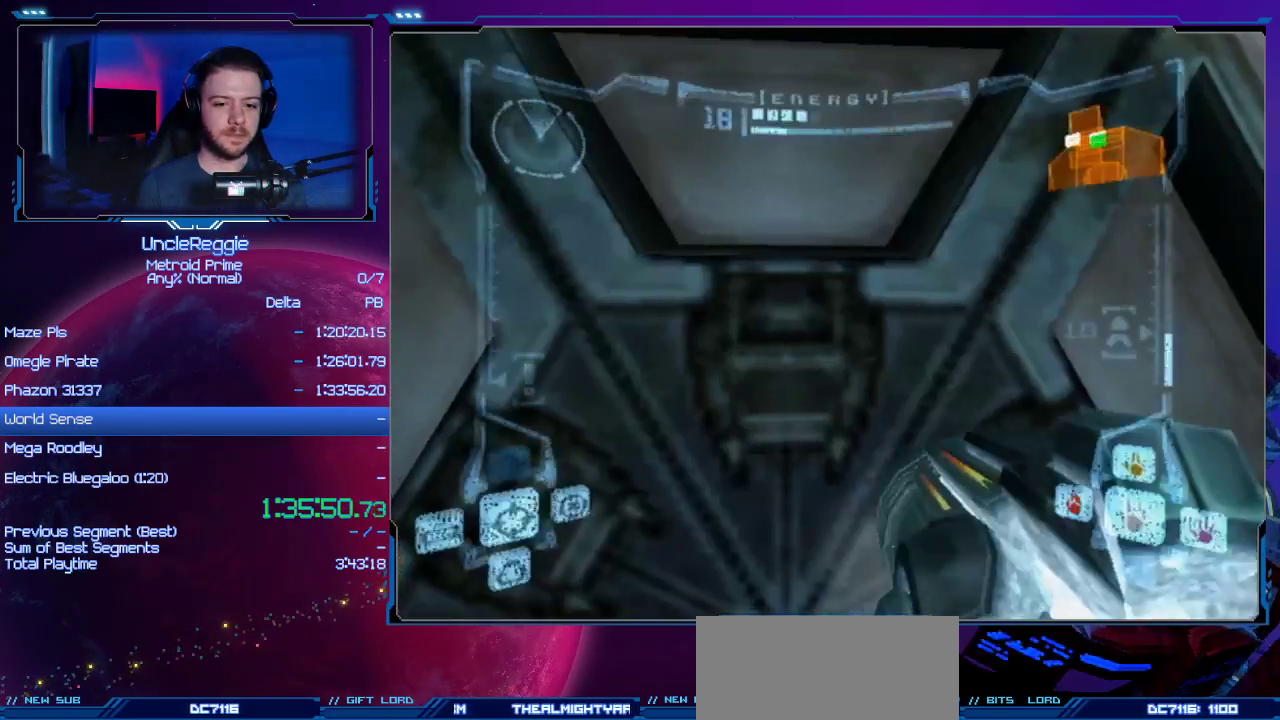
{"buttons": [], "left_stick": "center", "right_stick": "center", "events": [[17, "right_stick", "center"], [151, "A", "down"], [301, "A", "up"]]}
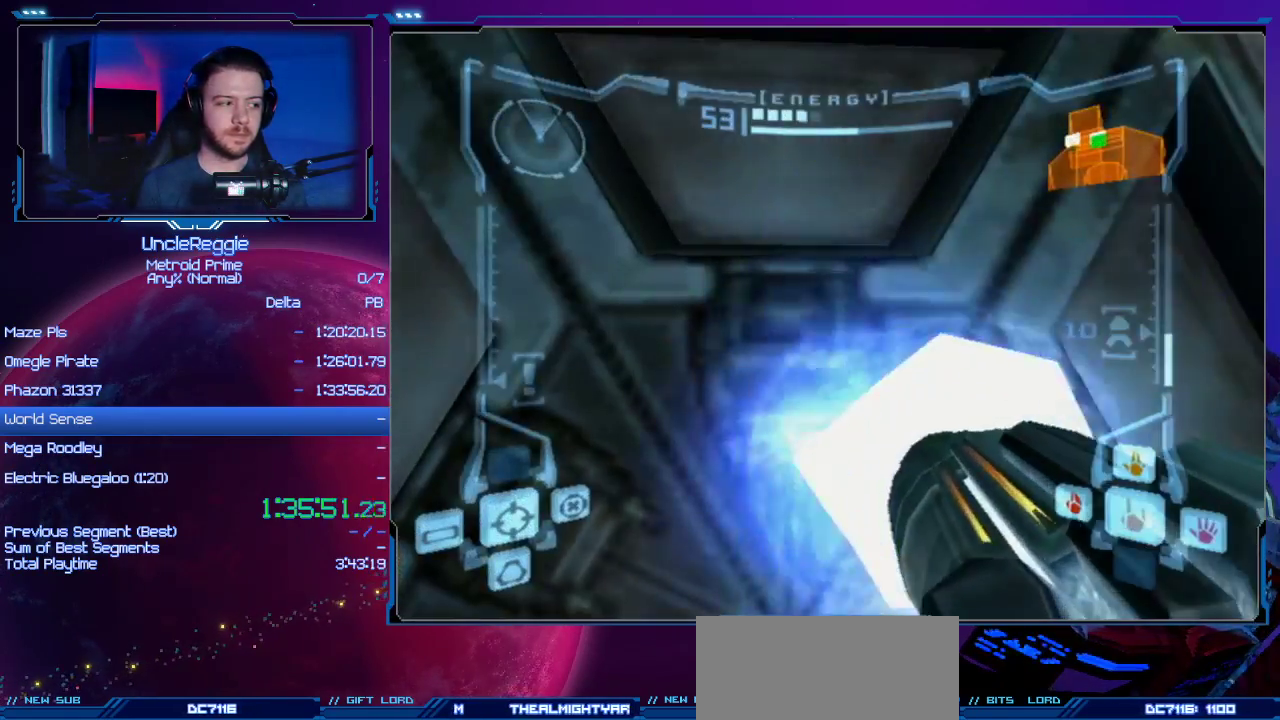
{"buttons": [], "left_stick": "up-left", "right_stick": "center", "events": [[17, "left_stick", "up-right"], [200, "L1", "down"], [250, "left_stick", "up-left"], [484, "L1", "up"]]}
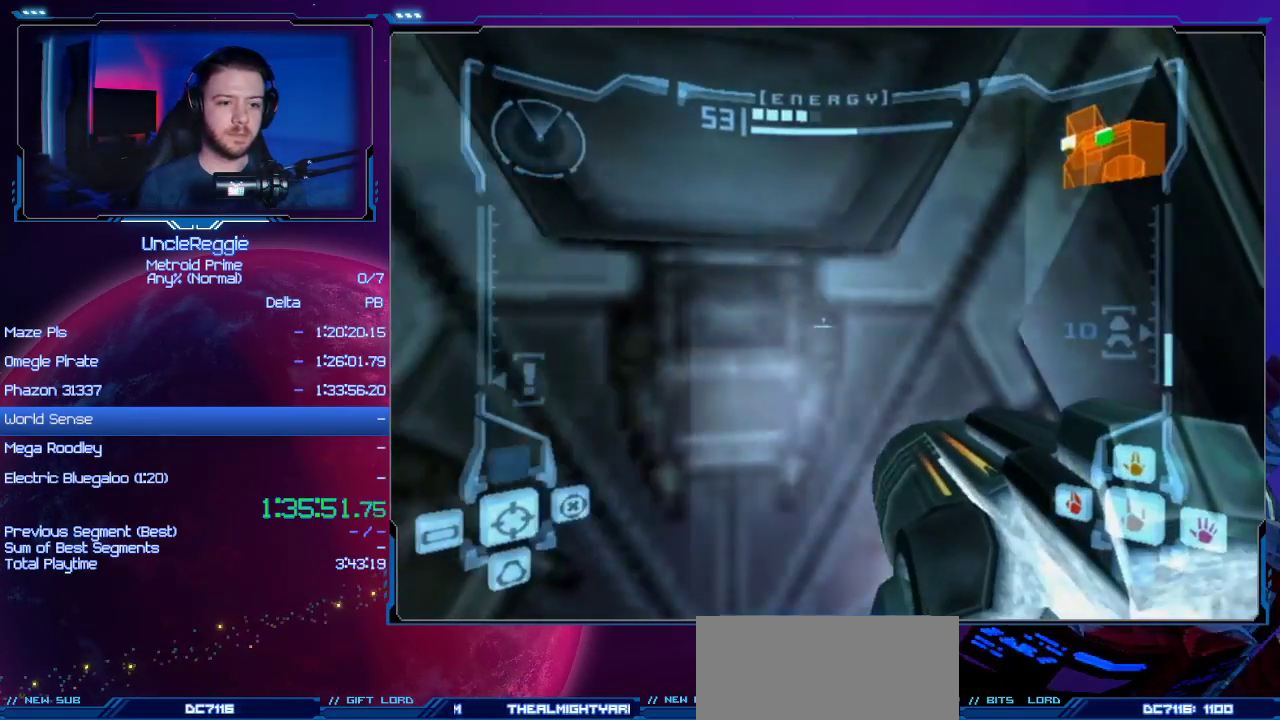
{"buttons": [], "left_stick": "up", "right_stick": "center", "events": [[84, "left_stick", "up"], [301, "left_stick", "center"], [468, "left_stick", "up"]]}
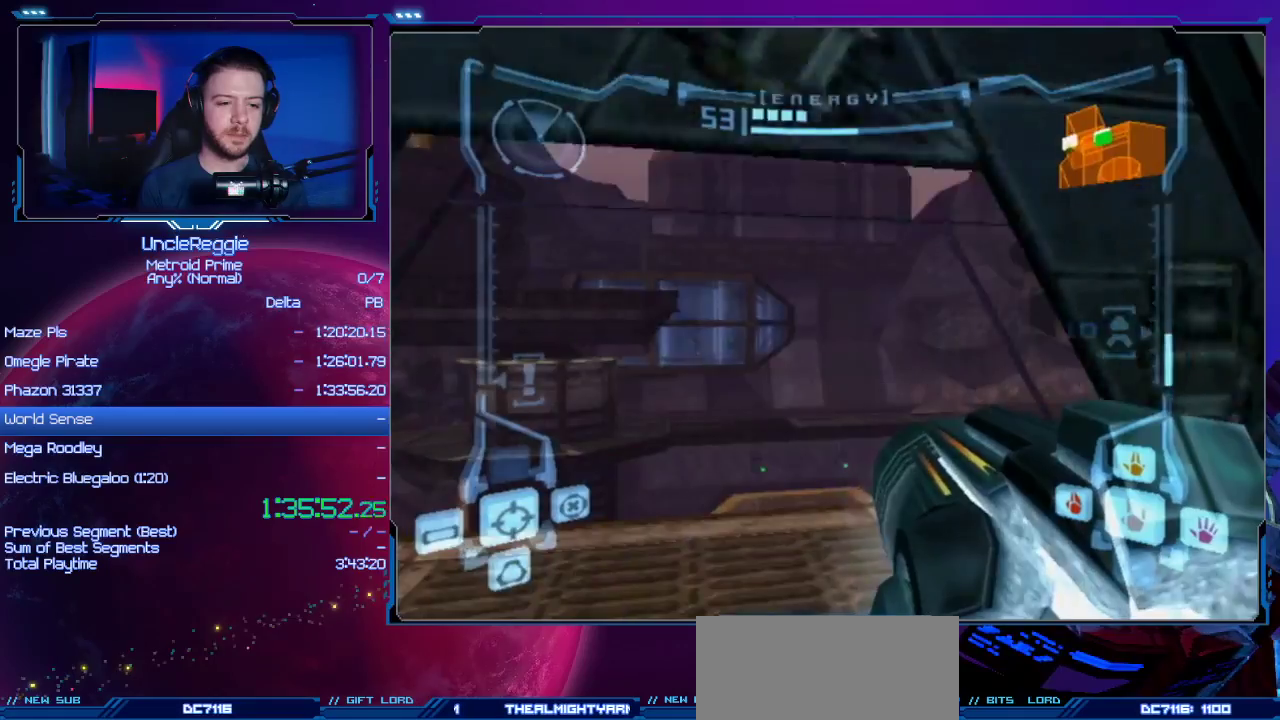
{"buttons": ["L1"], "left_stick": "up", "right_stick": "center", "events": [[300, "R1", "down"], [484, "L1", "down"], [484, "R1", "up"]]}
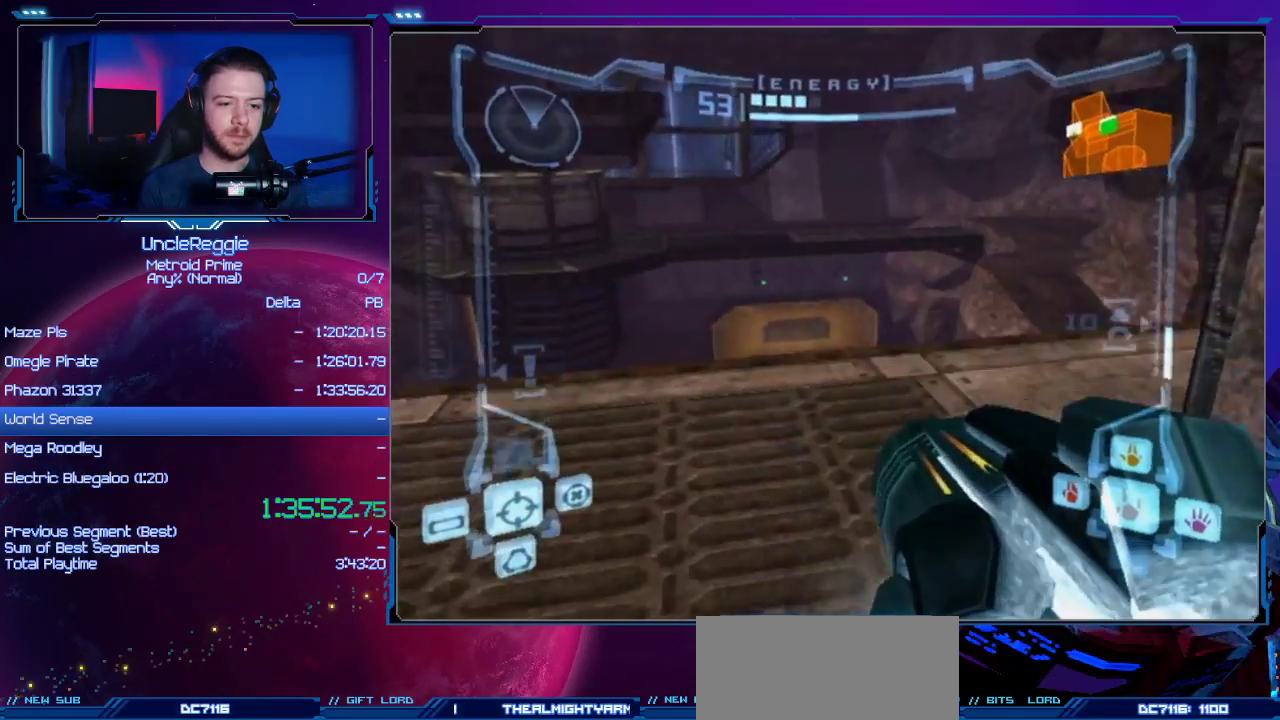
{"buttons": ["L1"], "left_stick": "up", "right_stick": "center", "events": []}
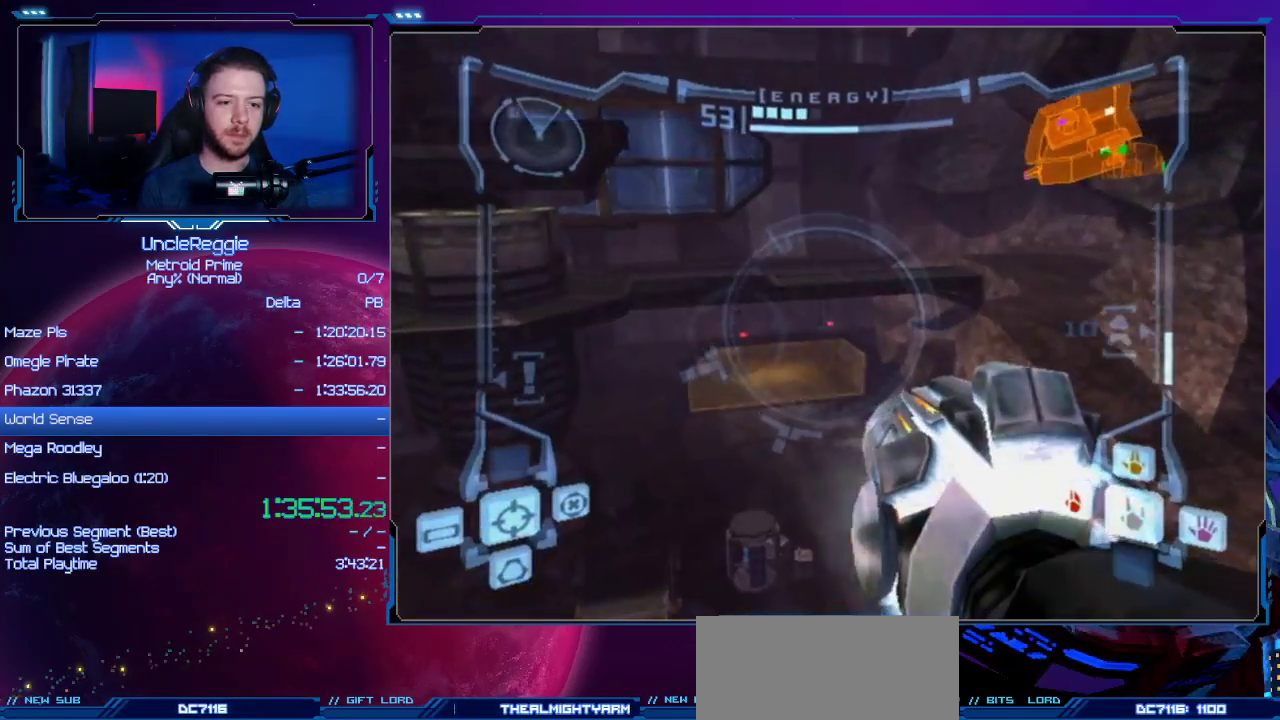
{"buttons": [], "left_stick": "center", "right_stick": "center", "events": [[50, "B", "down"], [83, "left_stick", "left"], [150, "B", "up"], [183, "B", "down"], [250, "L1", "up"], [250, "left_stick", "up"], [300, "B", "up"], [300, "left_stick", "up-right"], [434, "left_stick", "center"]]}
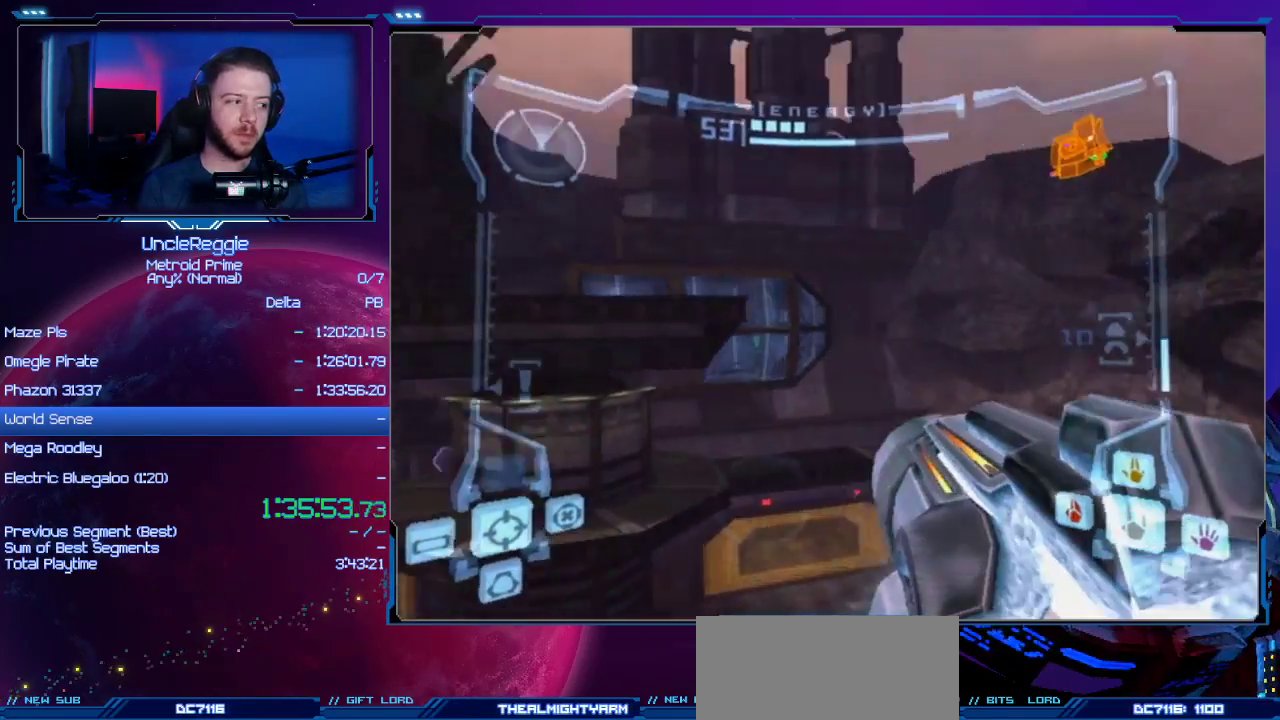
{"buttons": [], "left_stick": "down-left", "right_stick": "center", "events": [[17, "left_stick", "down-left"], [301, "left_stick", "center"], [501, "left_stick", "down-left"]]}
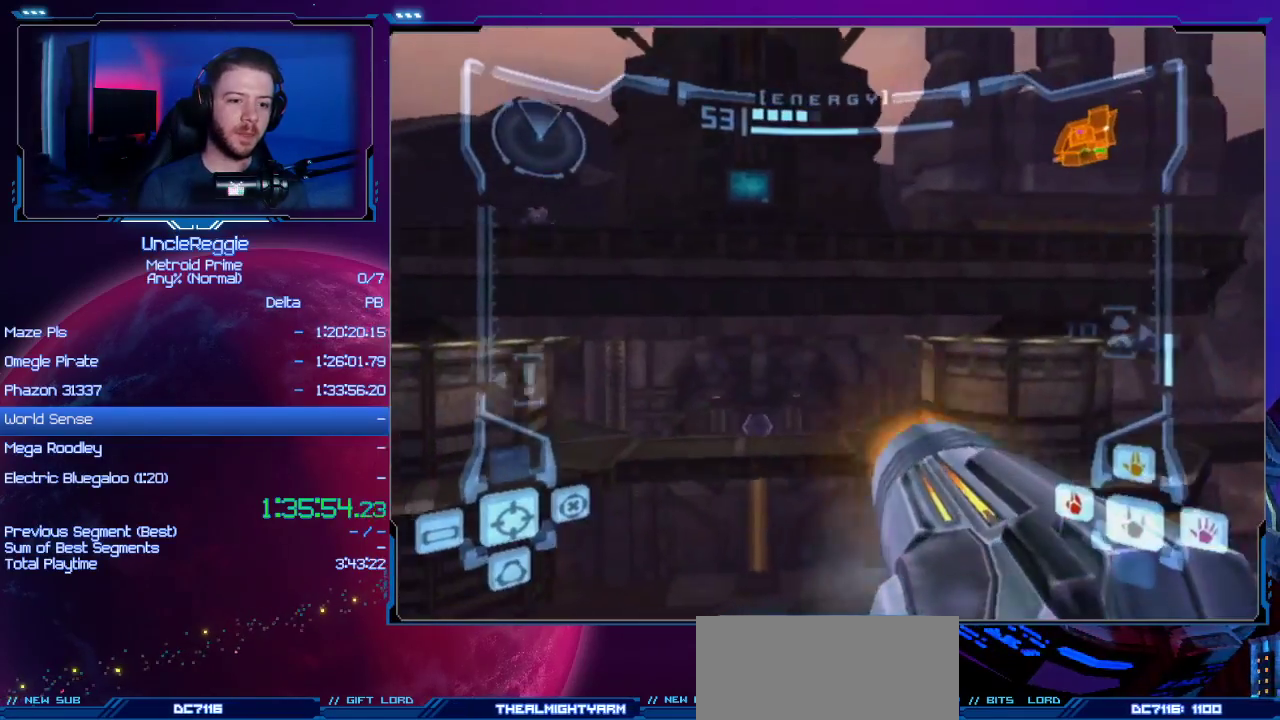
{"buttons": [], "left_stick": "up-left", "right_stick": "center", "events": [[117, "left_stick", "center"], [267, "left_stick", "up"], [434, "left_stick", "up-left"]]}
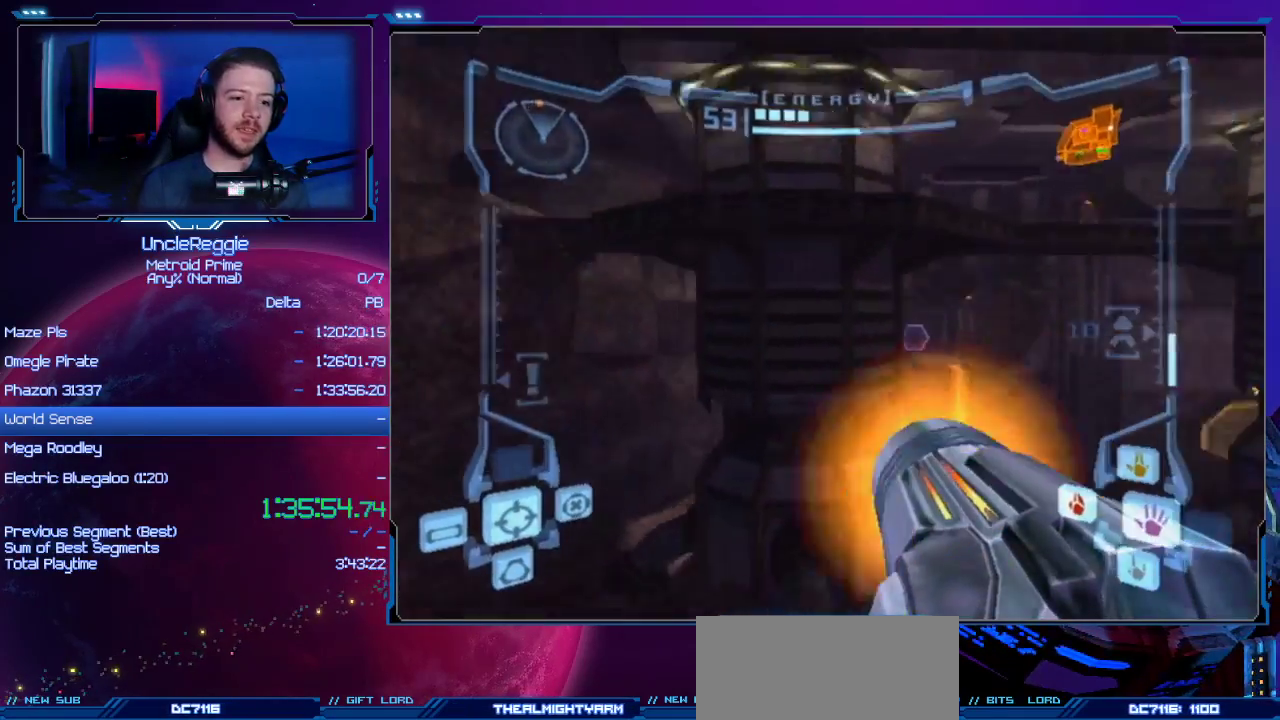
{"buttons": [], "left_stick": "up-left", "right_stick": "center", "events": [[50, "left_stick", "left"], [84, "B", "down"], [217, "B", "up"], [401, "left_stick", "up-left"]]}
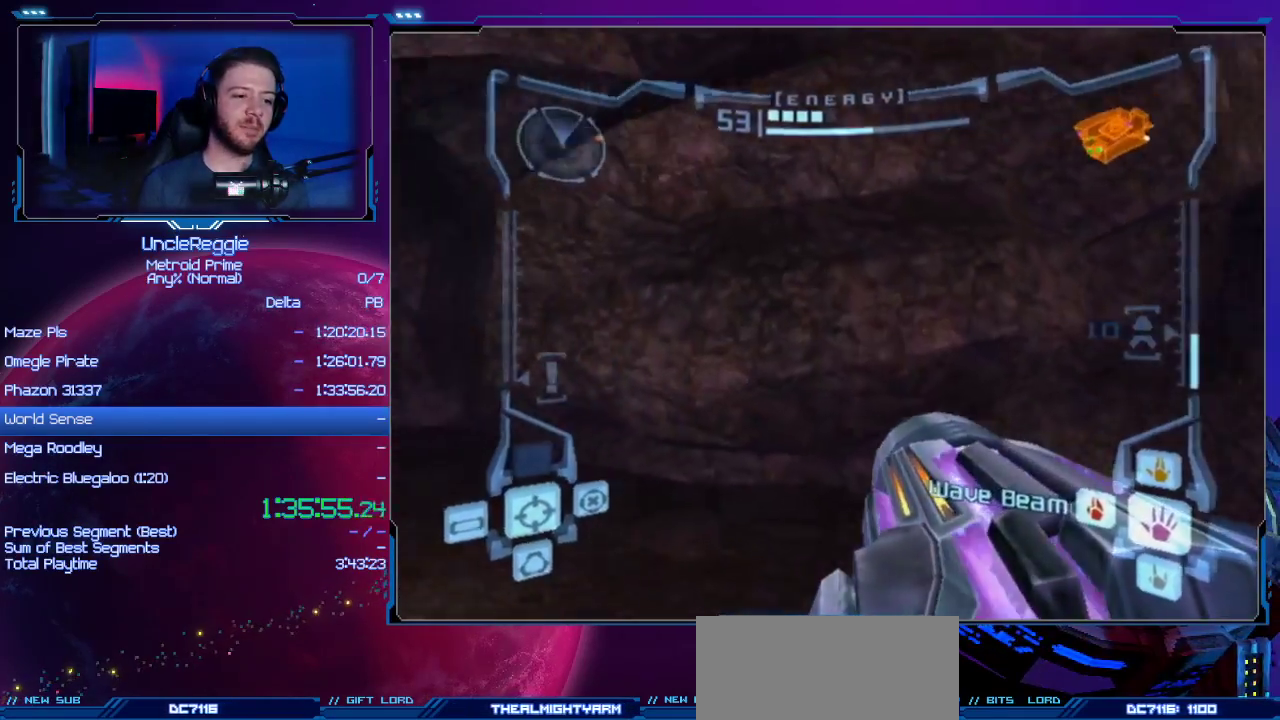
{"buttons": [], "left_stick": "up-left", "right_stick": "center", "events": []}
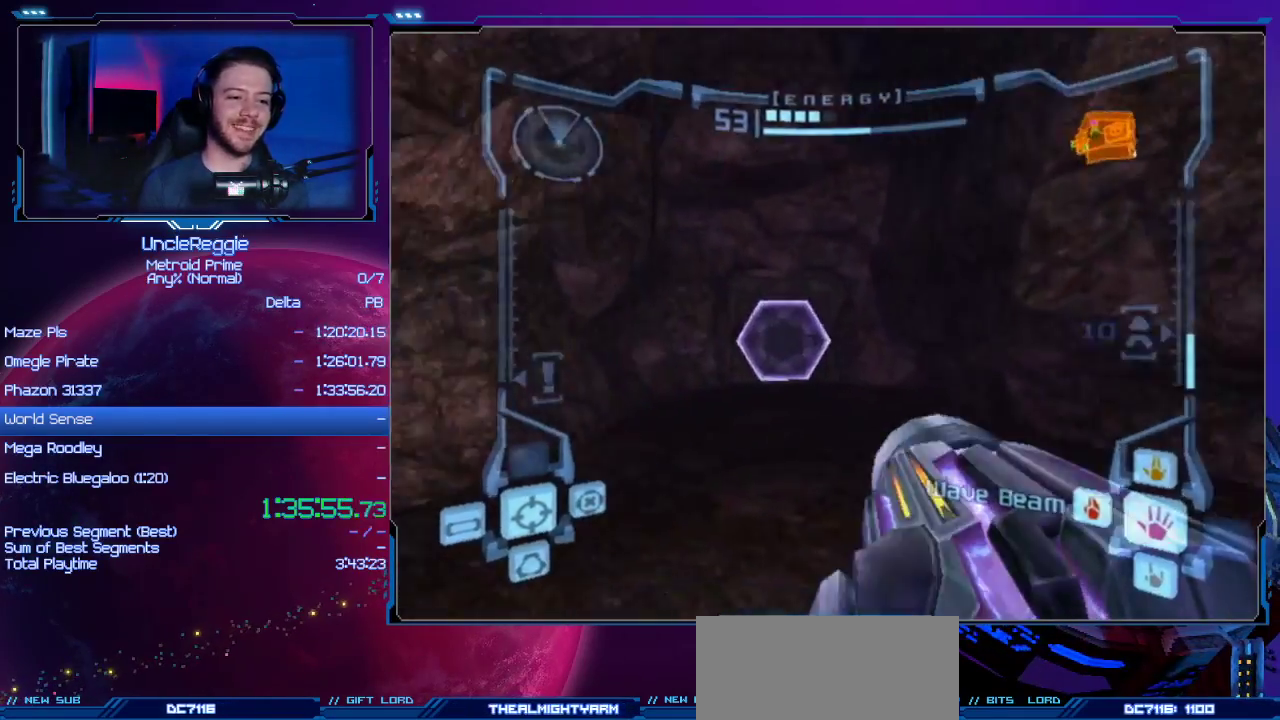
{"buttons": [], "left_stick": "up", "right_stick": "center", "events": [[17, "A", "down"], [117, "A", "up"], [117, "L1", "down"], [117, "left_stick", "up-right"], [184, "left_stick", "up"], [367, "L1", "up"]]}